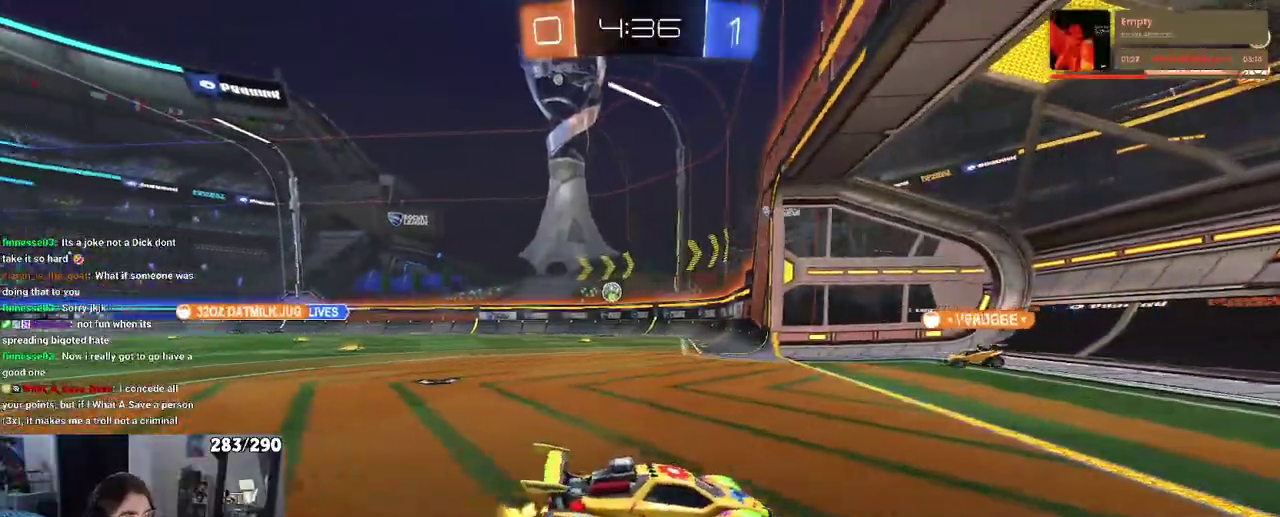
Gameplay with a controller (PlayStation layout); each line is a JSON object with the inputs held at the frame after it. "events" lists button and stick changes between this image and that frame as [ms after this image, input, new state], when the widget could be followed in between. Not read: L1 L2 R1 R2.
{"buttons": [], "left_stick": "center", "right_stick": "center", "events": [[150, "left_stick", "center"], [333, "left_stick", "right"], [417, "left_stick", "up-right"], [467, "left_stick", "center"]]}
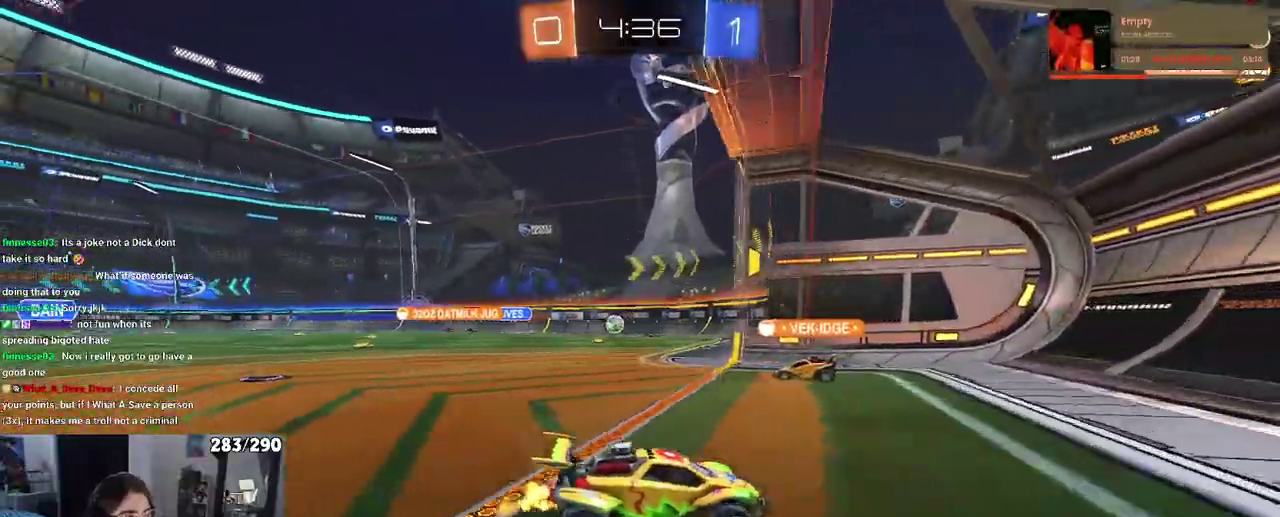
{"buttons": [], "left_stick": "left", "right_stick": "center", "events": [[67, "left_stick", "left"]]}
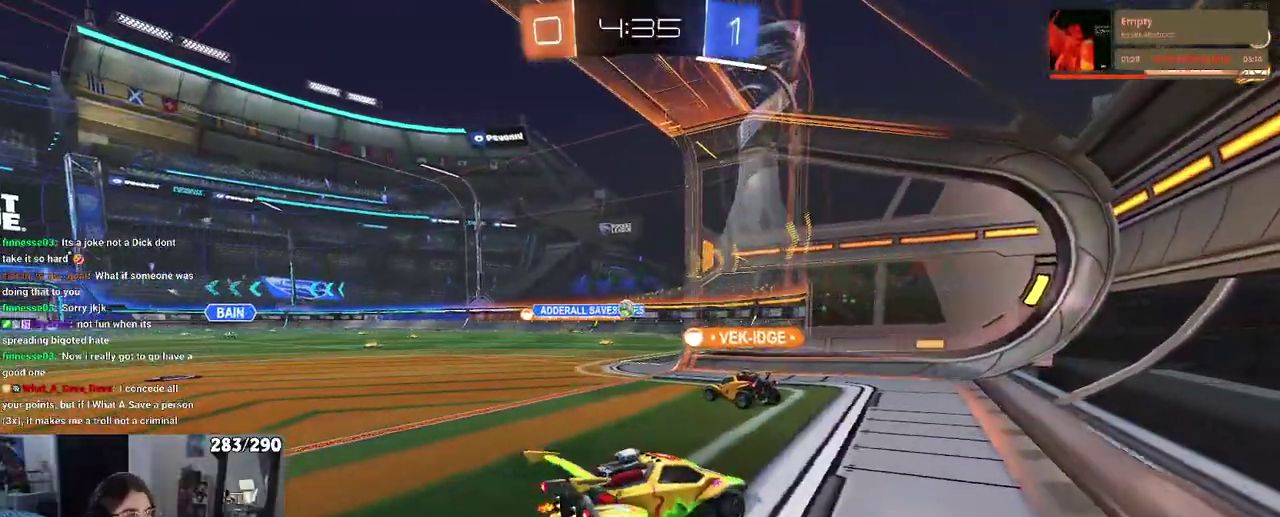
{"buttons": [], "left_stick": "left", "right_stick": "center", "events": []}
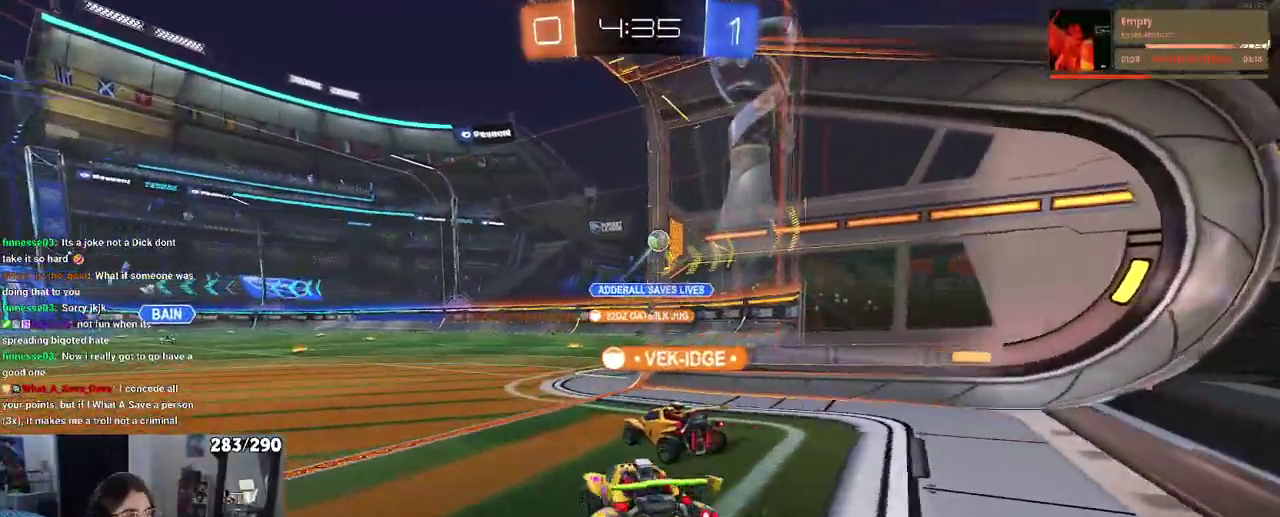
{"buttons": [], "left_stick": "right", "right_stick": "center"}
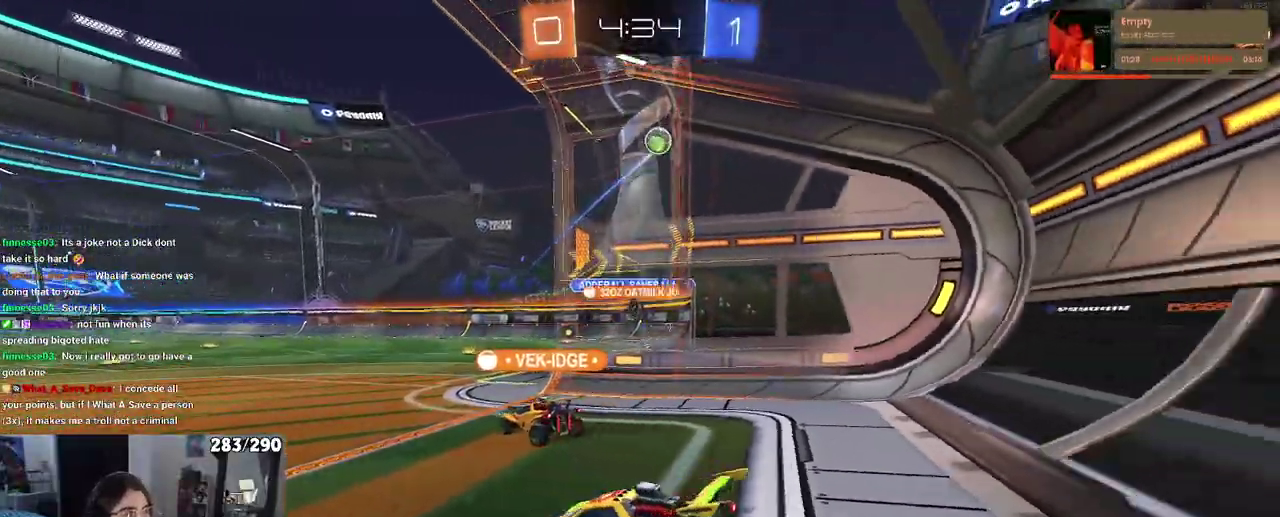
{"buttons": [], "left_stick": "center", "right_stick": "center", "events": [[333, "left_stick", "center"]]}
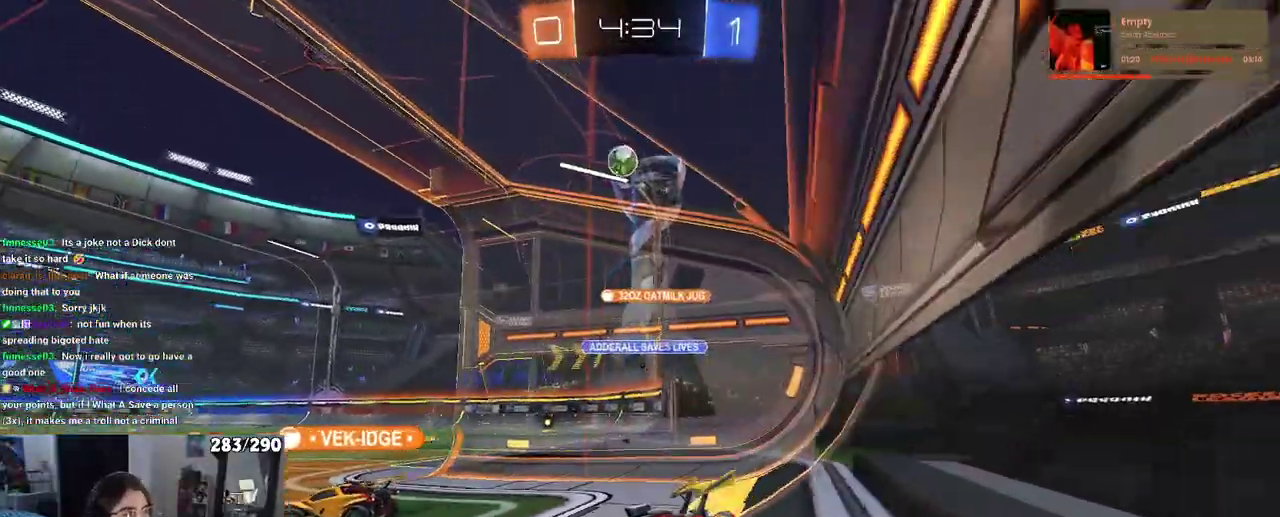
{"buttons": [], "left_stick": "left", "right_stick": "center", "events": [[150, "left_stick", "left"]]}
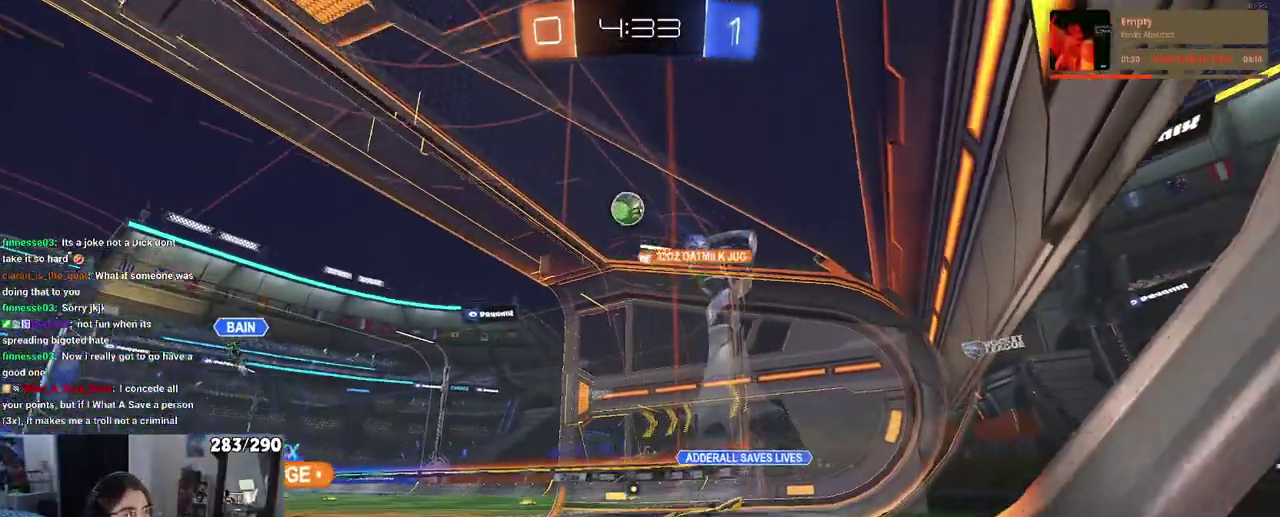
{"buttons": [], "left_stick": "right", "right_stick": "center", "events": [[83, "left_stick", "center"], [367, "left_stick", "right"]]}
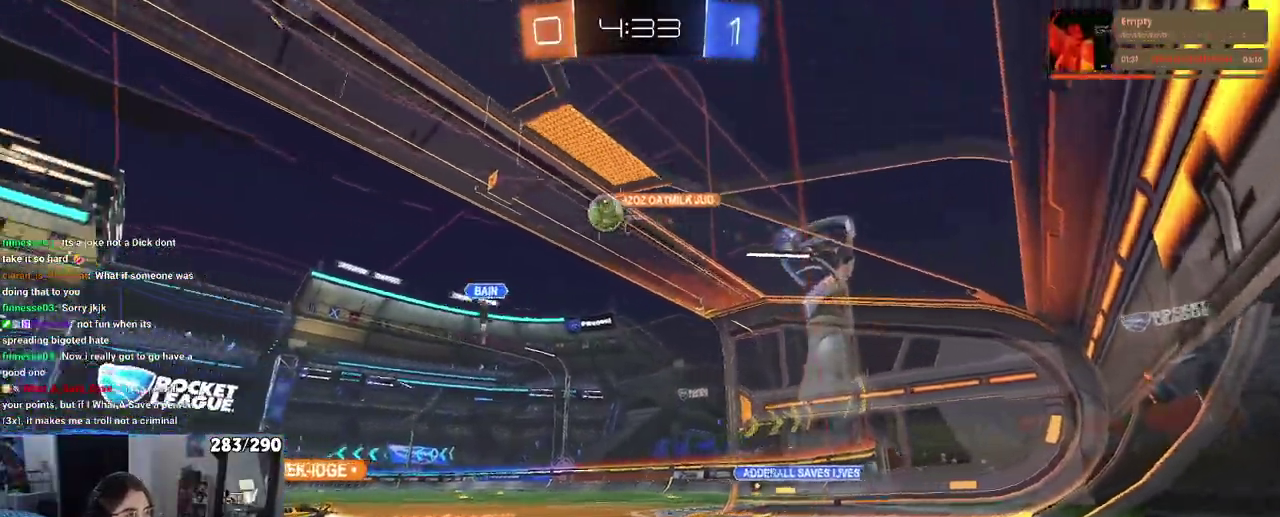
{"buttons": [], "left_stick": "center", "right_stick": "center", "events": [[217, "left_stick", "center"]]}
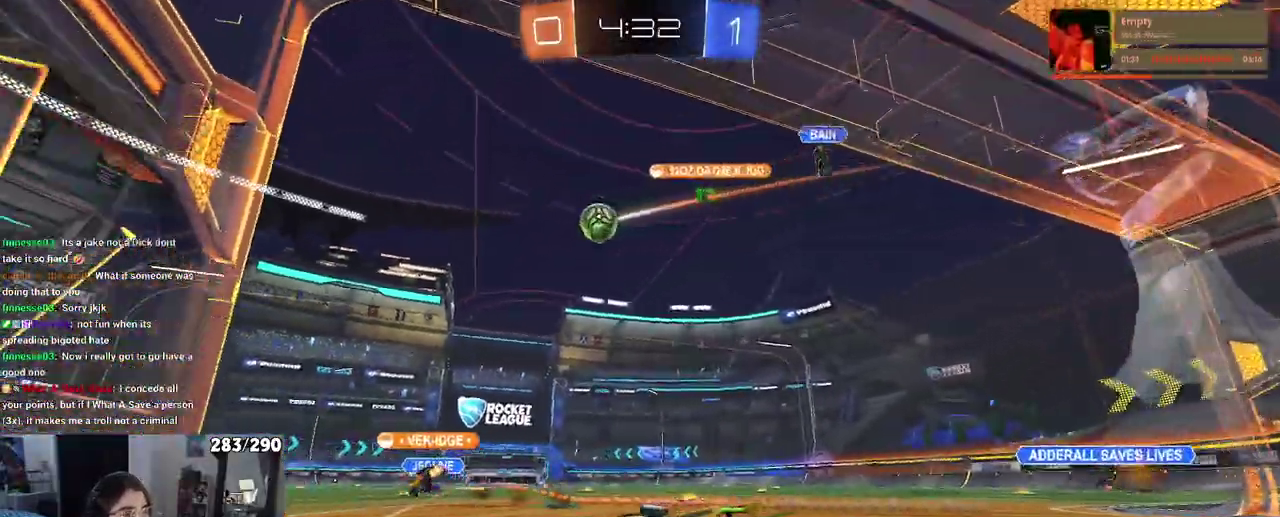
{"buttons": [], "left_stick": "left", "right_stick": "center", "events": [[350, "left_stick", "left"]]}
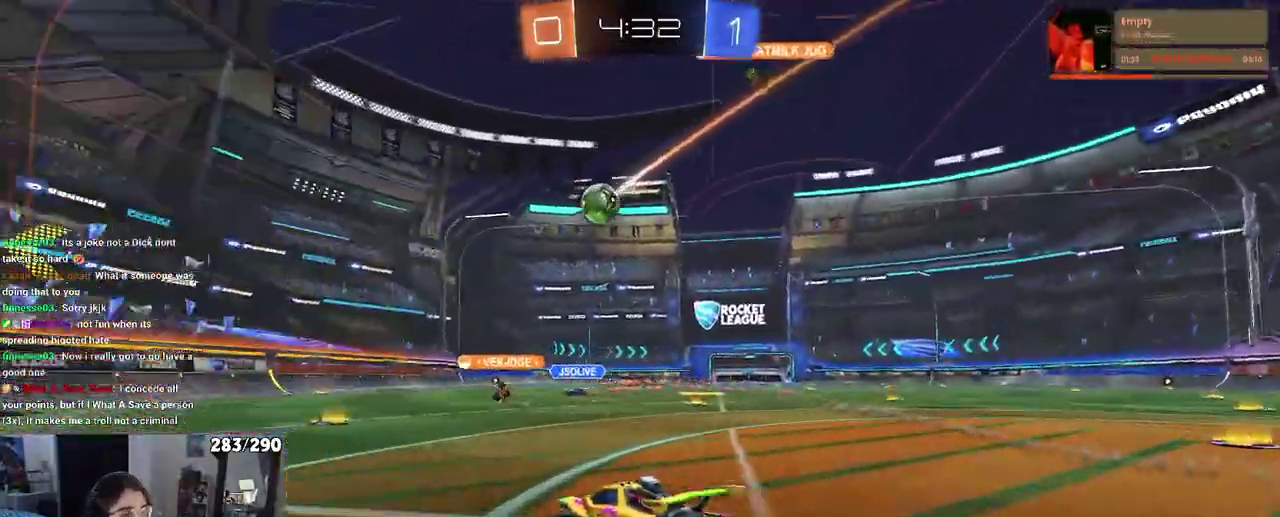
{"buttons": [], "left_stick": "center", "right_stick": "center", "events": [[67, "left_stick", "center"]]}
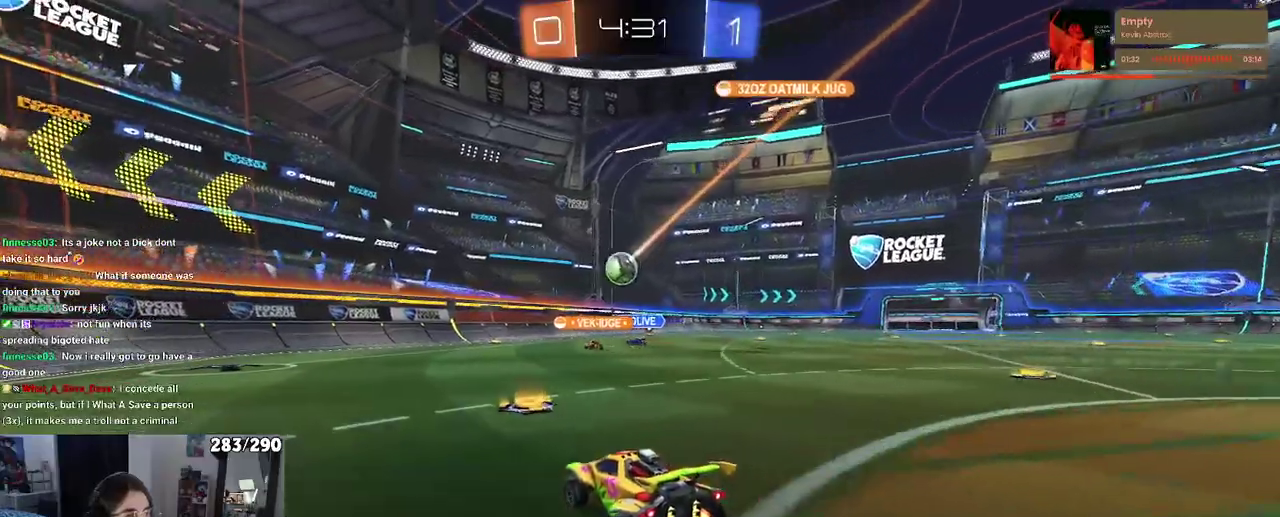
{"buttons": [], "left_stick": "left", "right_stick": "center", "events": [[200, "left_stick", "left"]]}
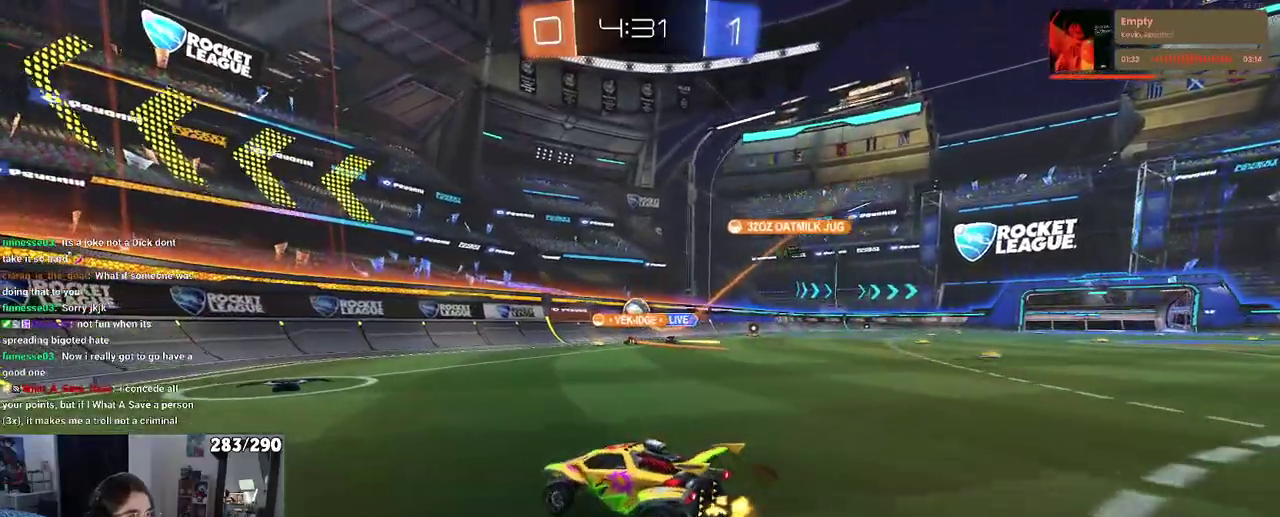
{"buttons": ["SQUARE"], "left_stick": "right", "right_stick": "center", "events": [[50, "left_stick", "center"], [167, "left_stick", "right"], [417, "SQUARE", "down"]]}
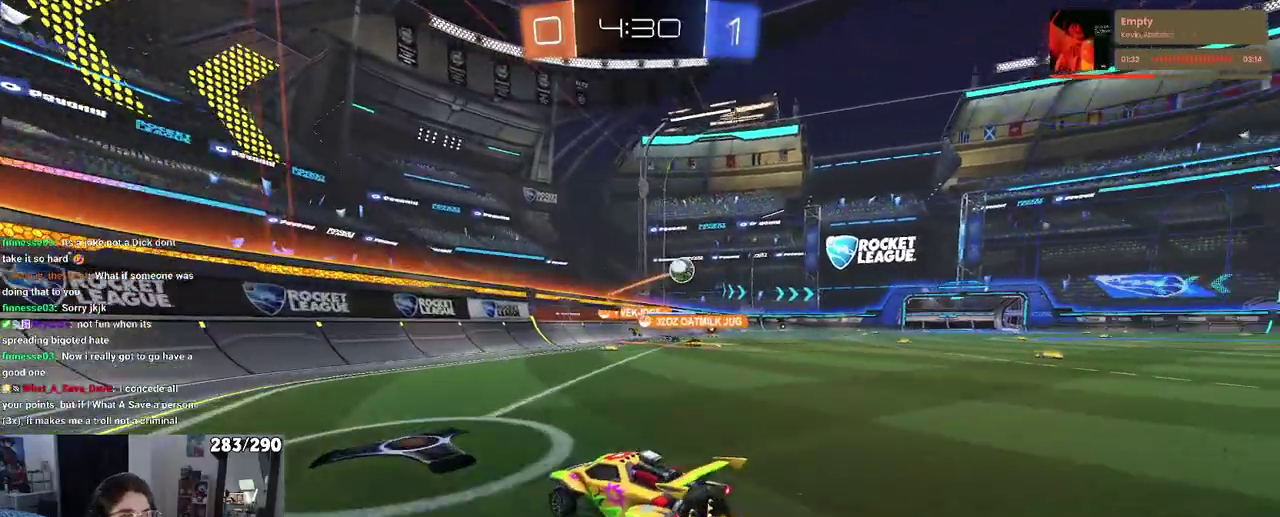
{"buttons": [], "left_stick": "right", "right_stick": "center", "events": [[33, "SQUARE", "up"]]}
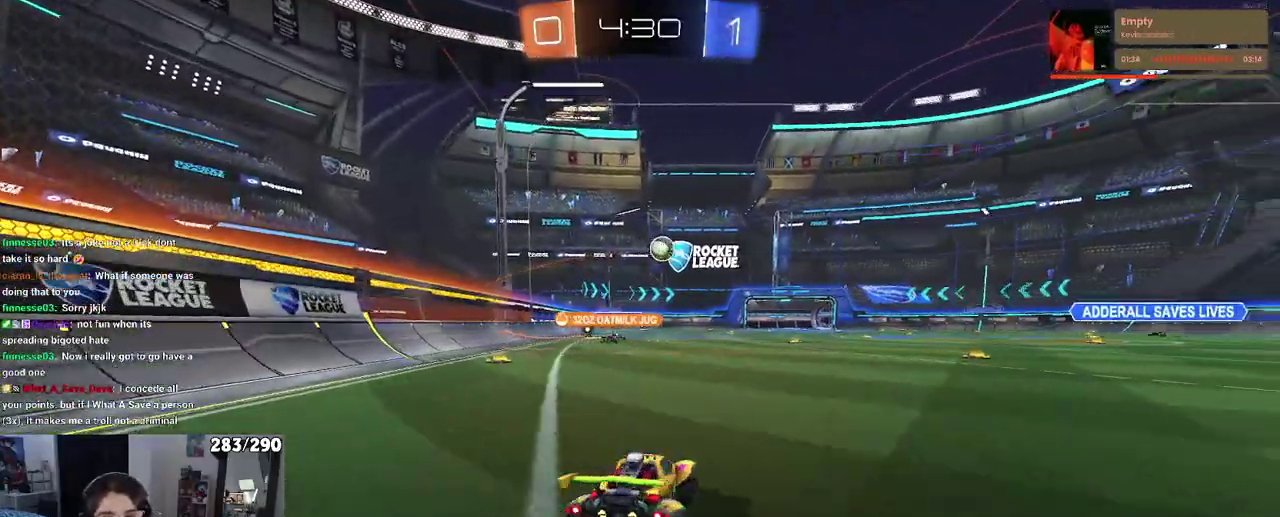
{"buttons": [], "left_stick": "center", "right_stick": "center", "events": [[400, "left_stick", "center"]]}
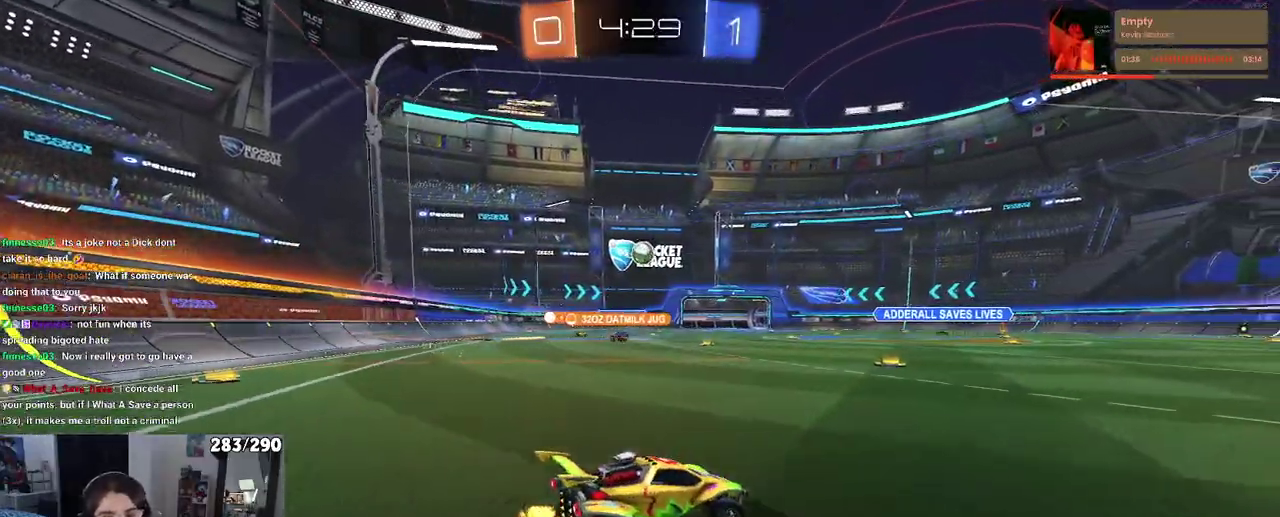
{"buttons": [], "left_stick": "left", "right_stick": "center", "events": [[267, "left_stick", "left"]]}
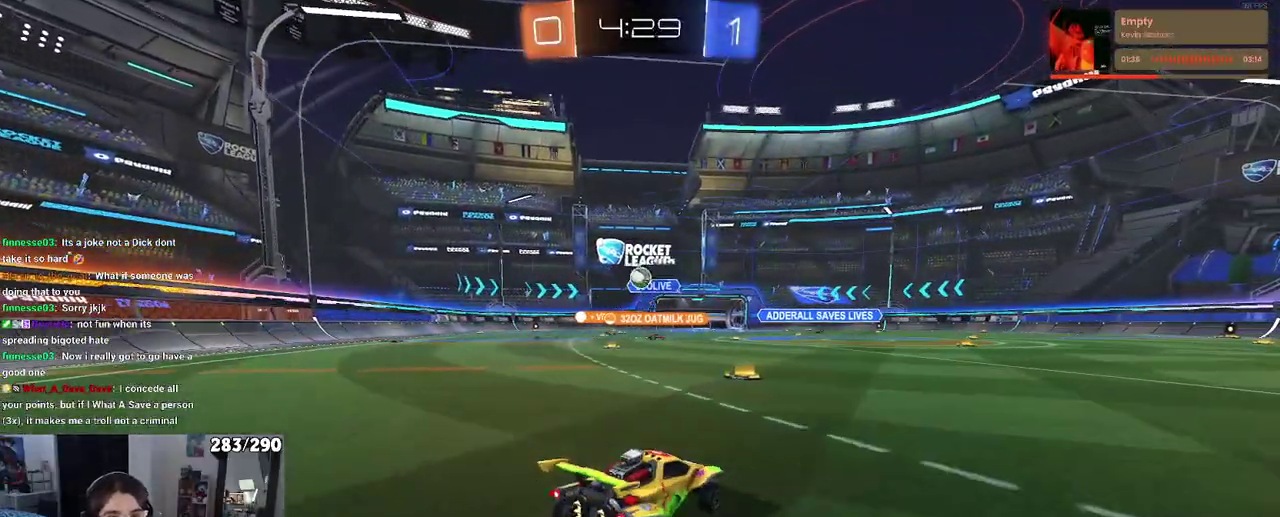
{"buttons": [], "left_stick": "center", "right_stick": "center", "events": [[150, "left_stick", "center"]]}
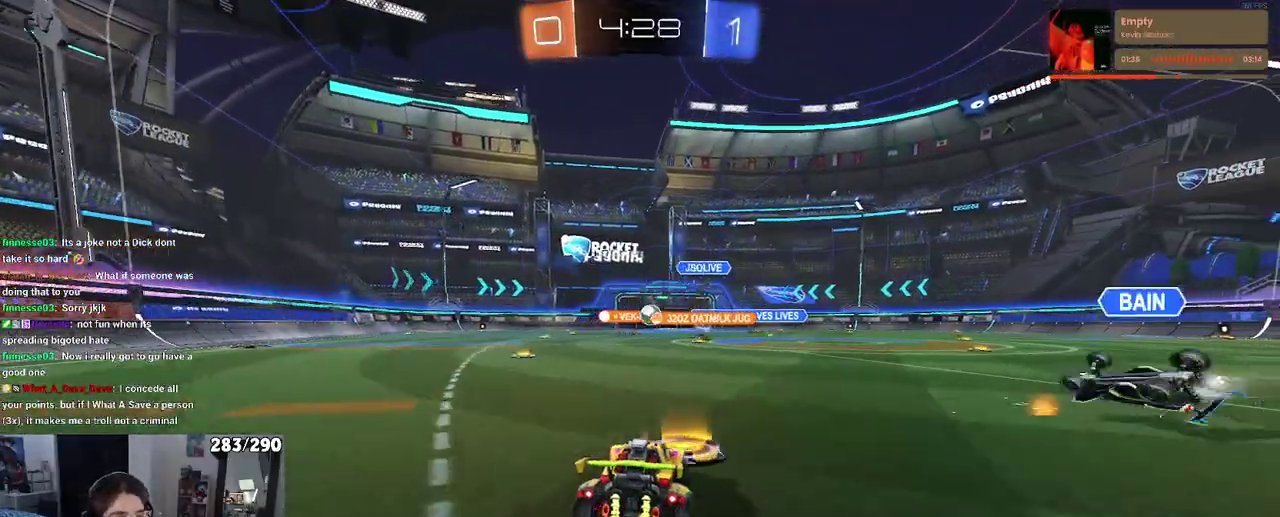
{"buttons": [], "left_stick": "center", "right_stick": "center", "events": []}
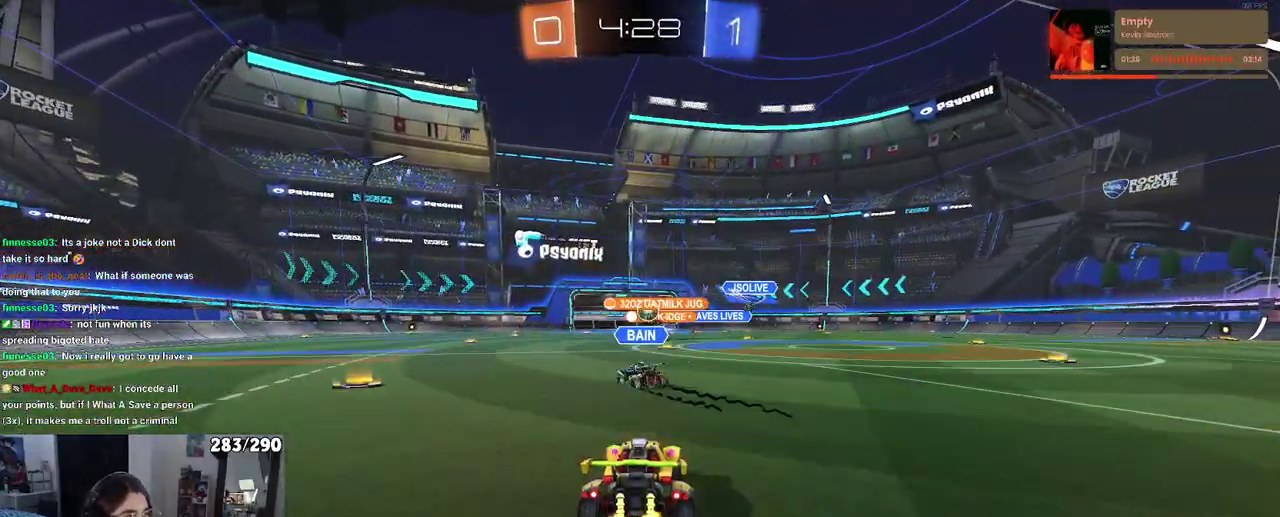
{"buttons": [], "left_stick": "center", "right_stick": "center", "events": []}
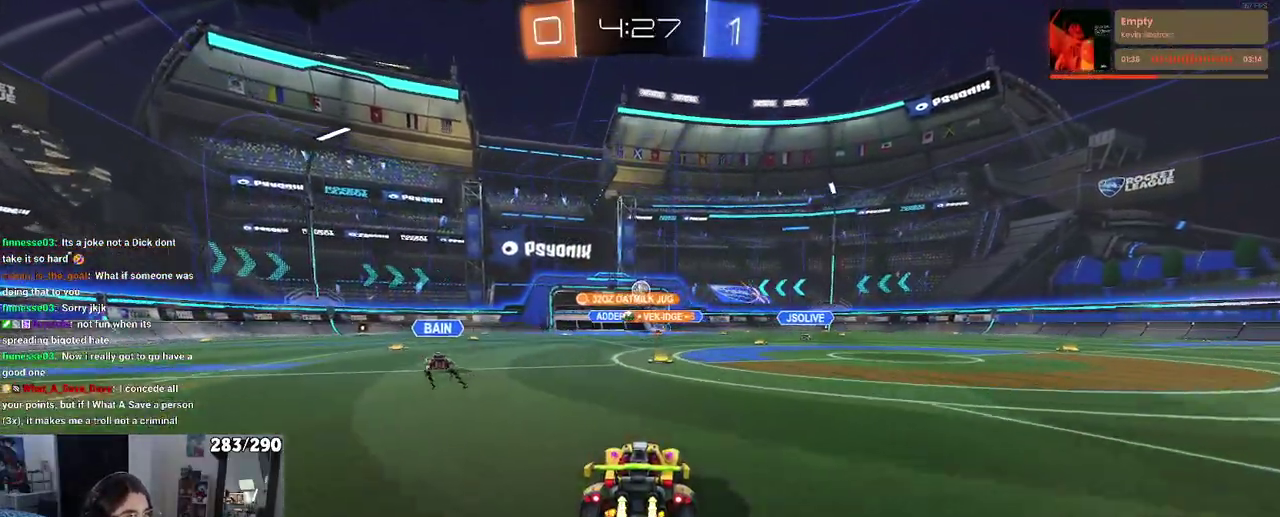
{"buttons": [], "left_stick": "center", "right_stick": "center", "events": []}
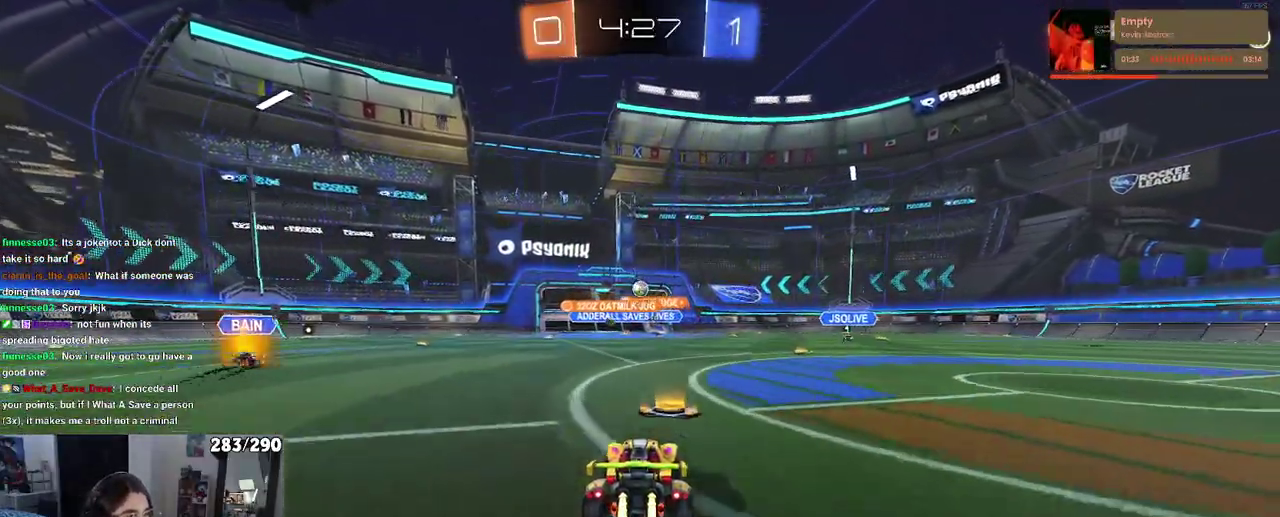
{"buttons": [], "left_stick": "center", "right_stick": "center", "events": []}
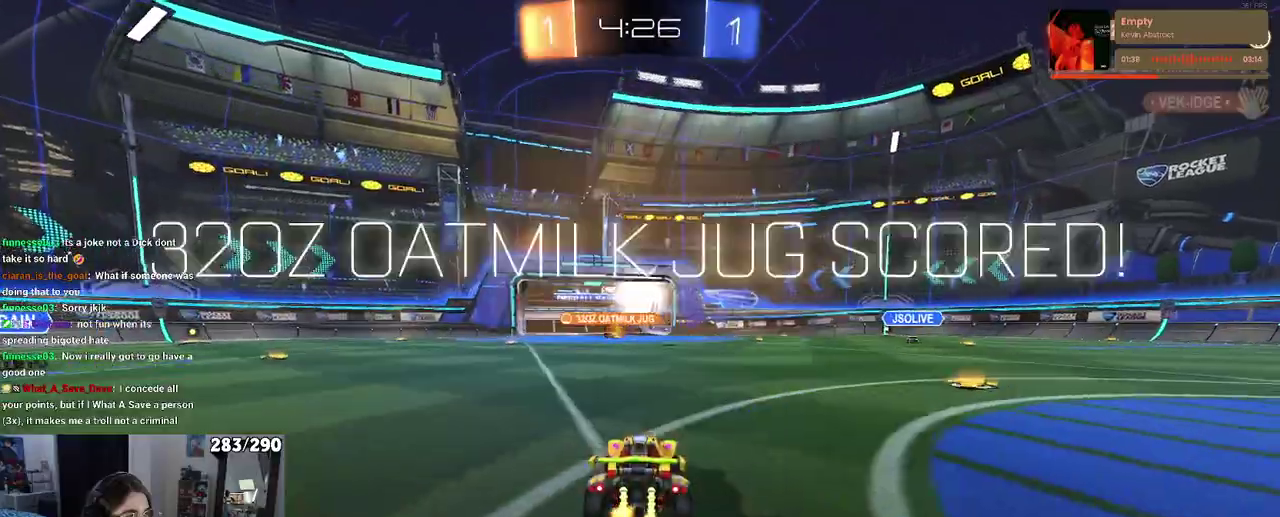
{"buttons": [], "left_stick": "center", "right_stick": "center", "events": []}